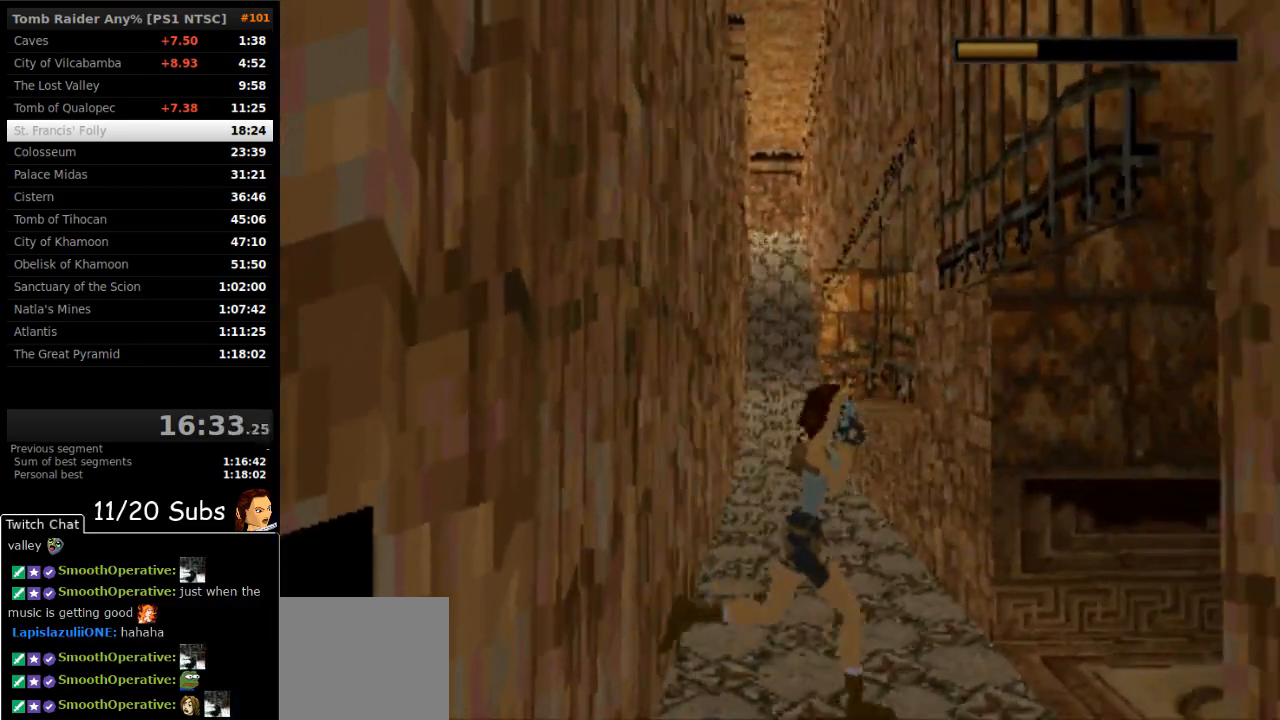
Gameplay with a controller (PlayStation layout); each line is a JSON object with the inputs held at the frame after it. "events" lists button and stick changes between this image and that frame as [ms after this image, input, new state], when the widget could be followed in between. Not read: L3 R3 left_stick.
{"buttons": ["DPAD_UP"], "right_stick": "center", "events": [[133, "DPAD_RIGHT", "down"], [383, "DPAD_RIGHT", "up"]]}
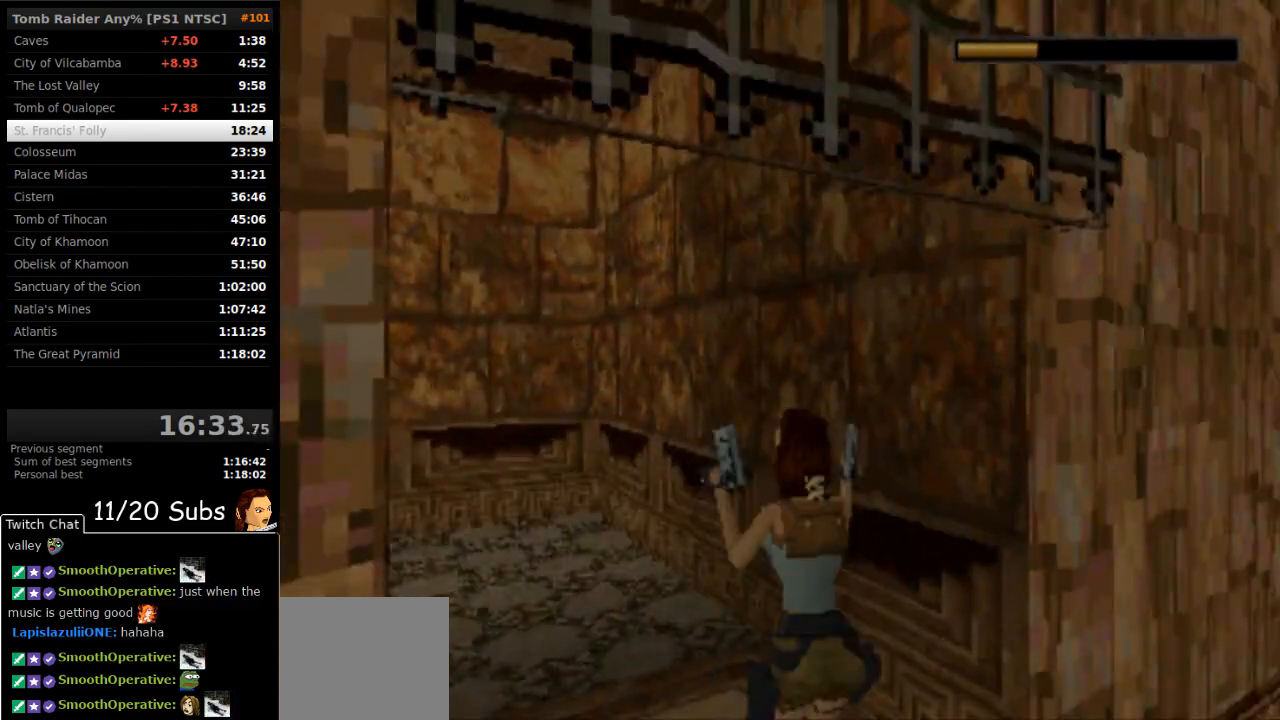
{"buttons": ["DPAD_UP", "DPAD_LEFT"], "right_stick": "center", "events": [[33, "DPAD_LEFT", "down"]]}
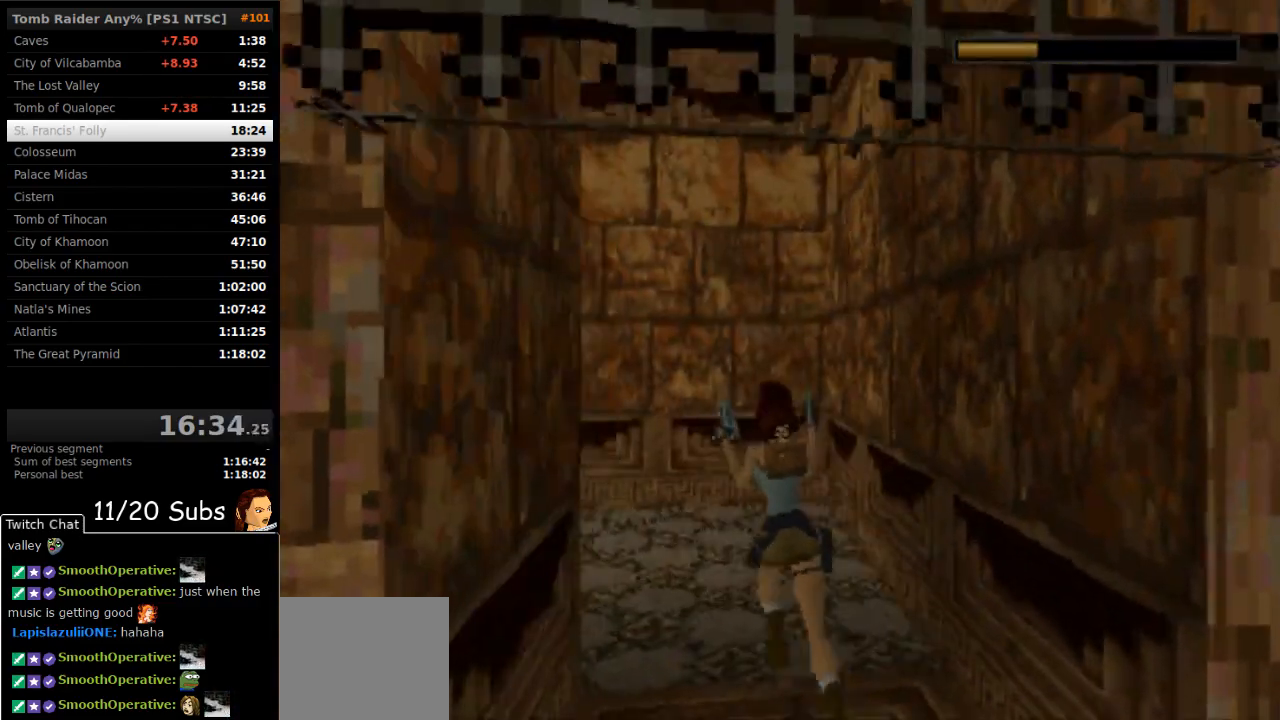
{"buttons": ["SQUARE", "DPAD_UP"], "right_stick": "center", "events": [[300, "SQUARE", "down"], [500, "DPAD_LEFT", "up"]]}
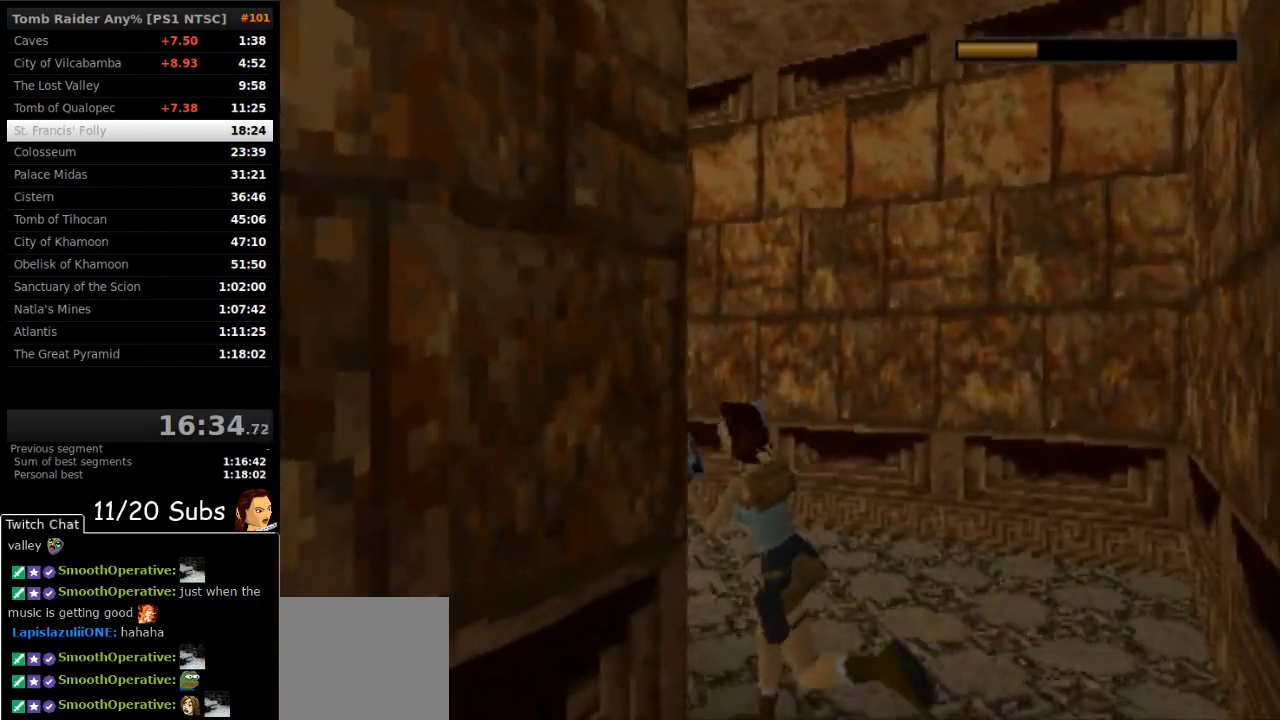
{"buttons": ["SQUARE", "DPAD_UP"], "right_stick": "center", "events": []}
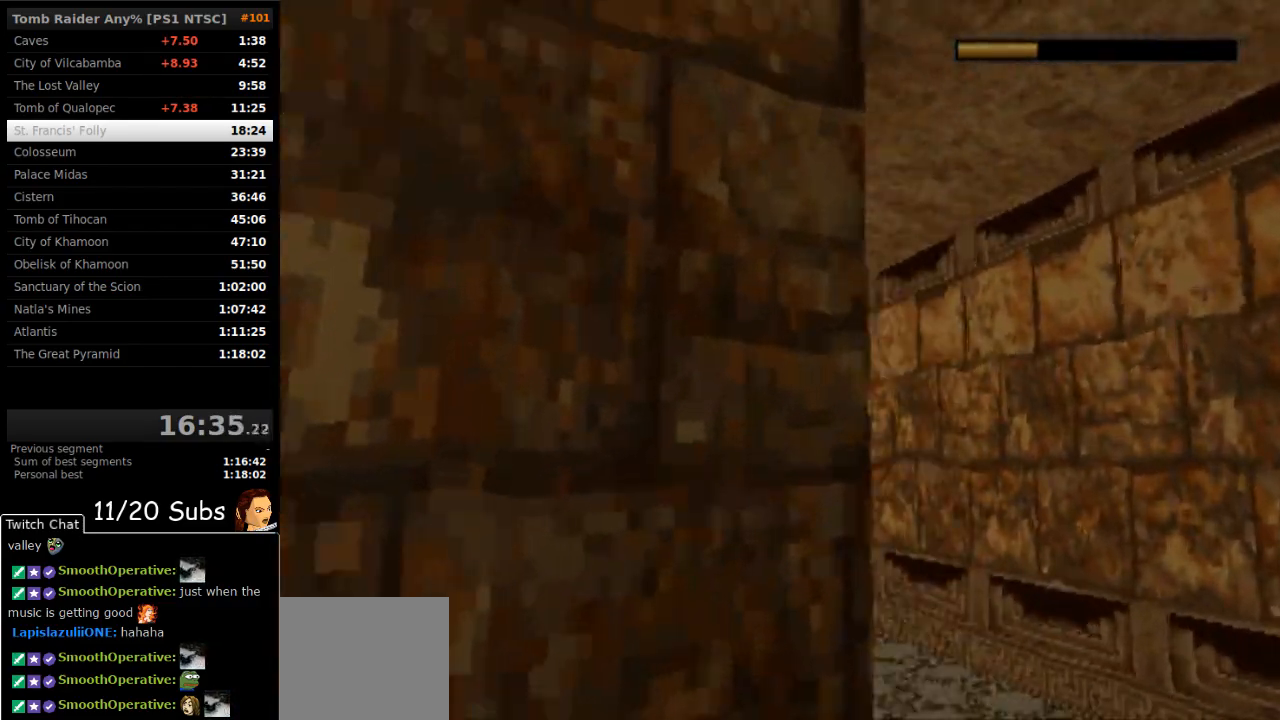
{"buttons": ["SQUARE", "DPAD_UP"], "right_stick": "center", "events": [[317, "TRIANGLE", "down"], [433, "TRIANGLE", "up"]]}
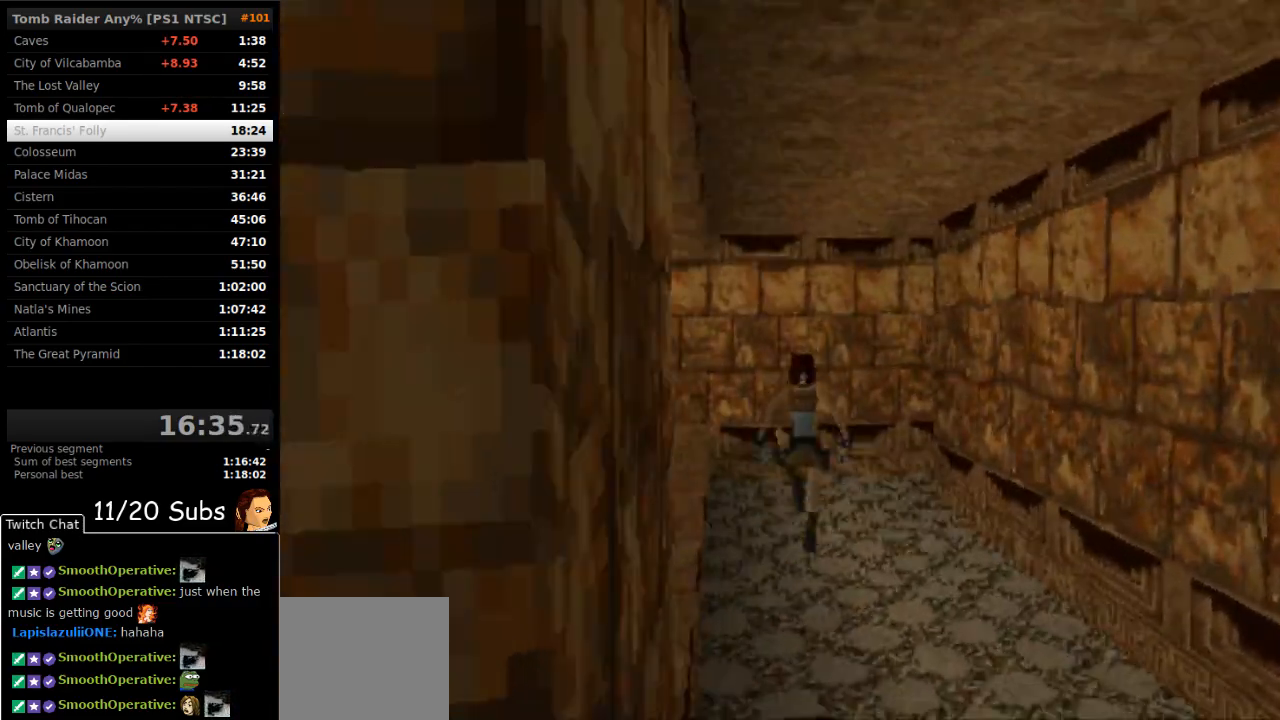
{"buttons": ["SQUARE", "DPAD_UP"], "right_stick": "center", "events": [[67, "DPAD_RIGHT", "down"], [450, "DPAD_RIGHT", "up"]]}
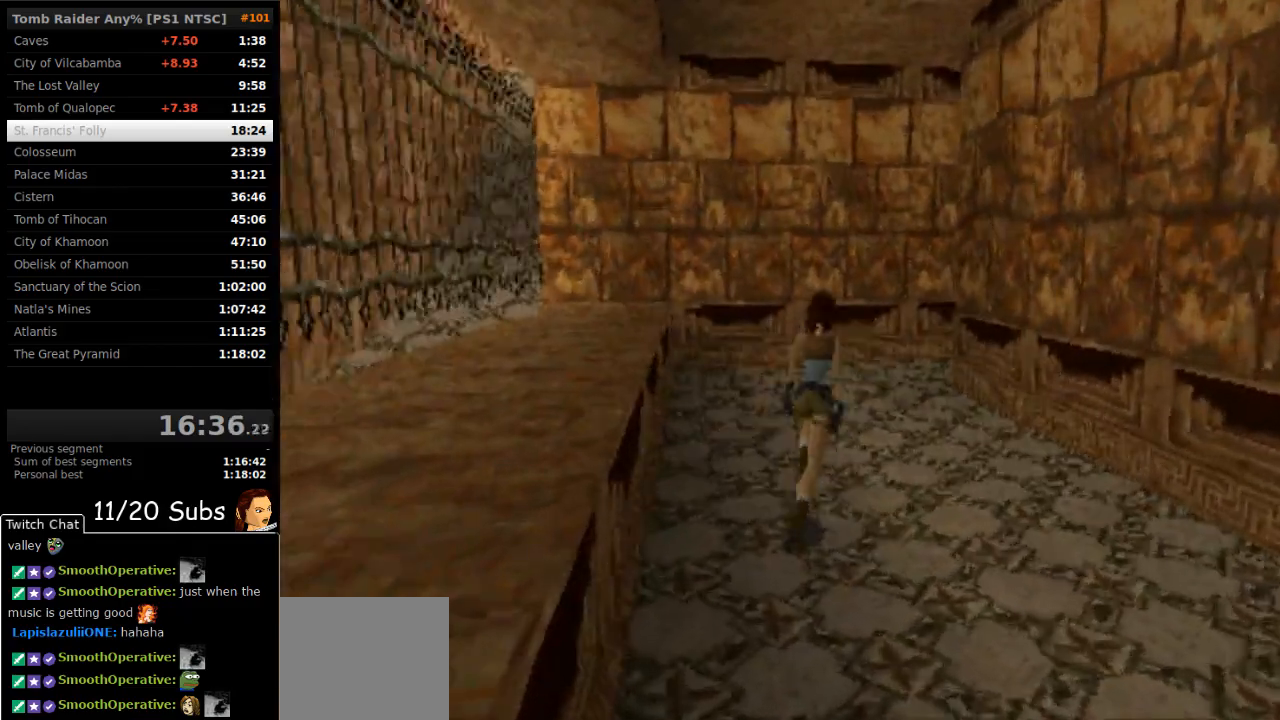
{"buttons": ["DPAD_UP", "DPAD_RIGHT"], "right_stick": "center", "events": [[467, "DPAD_RIGHT", "down"], [500, "SQUARE", "up"]]}
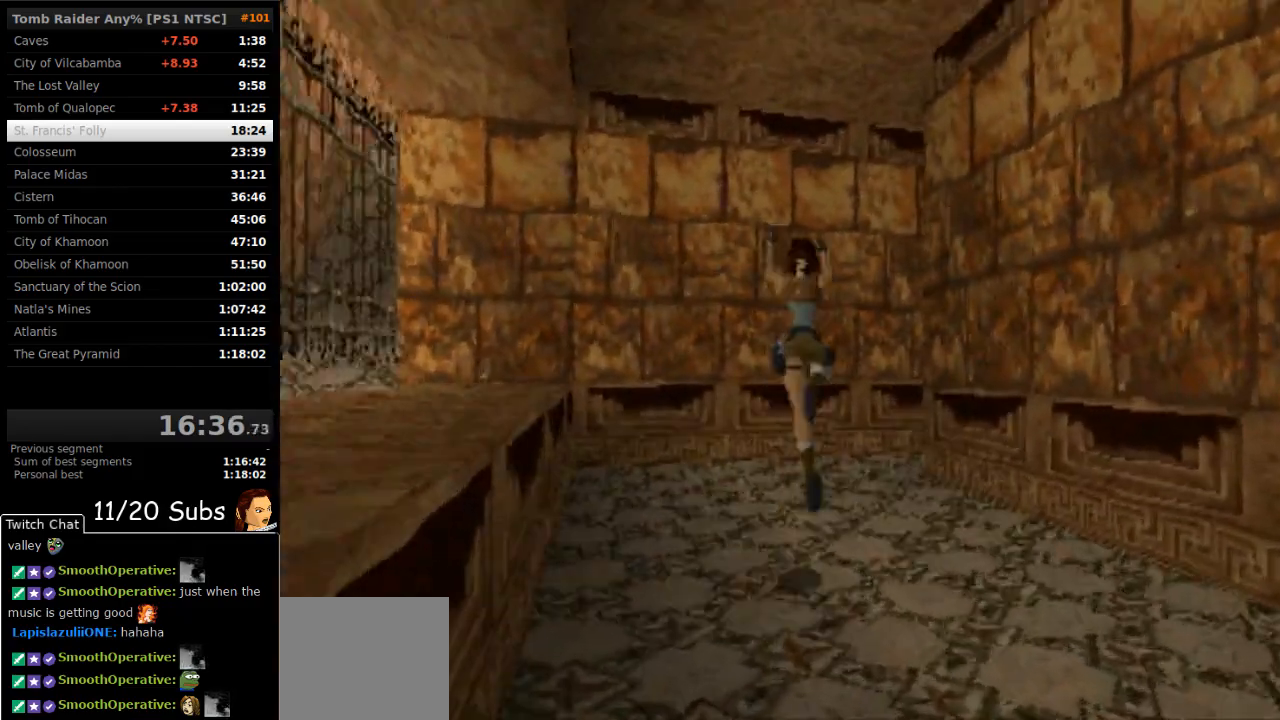
{"buttons": ["DPAD_UP", "DPAD_RIGHT"], "right_stick": "center", "events": []}
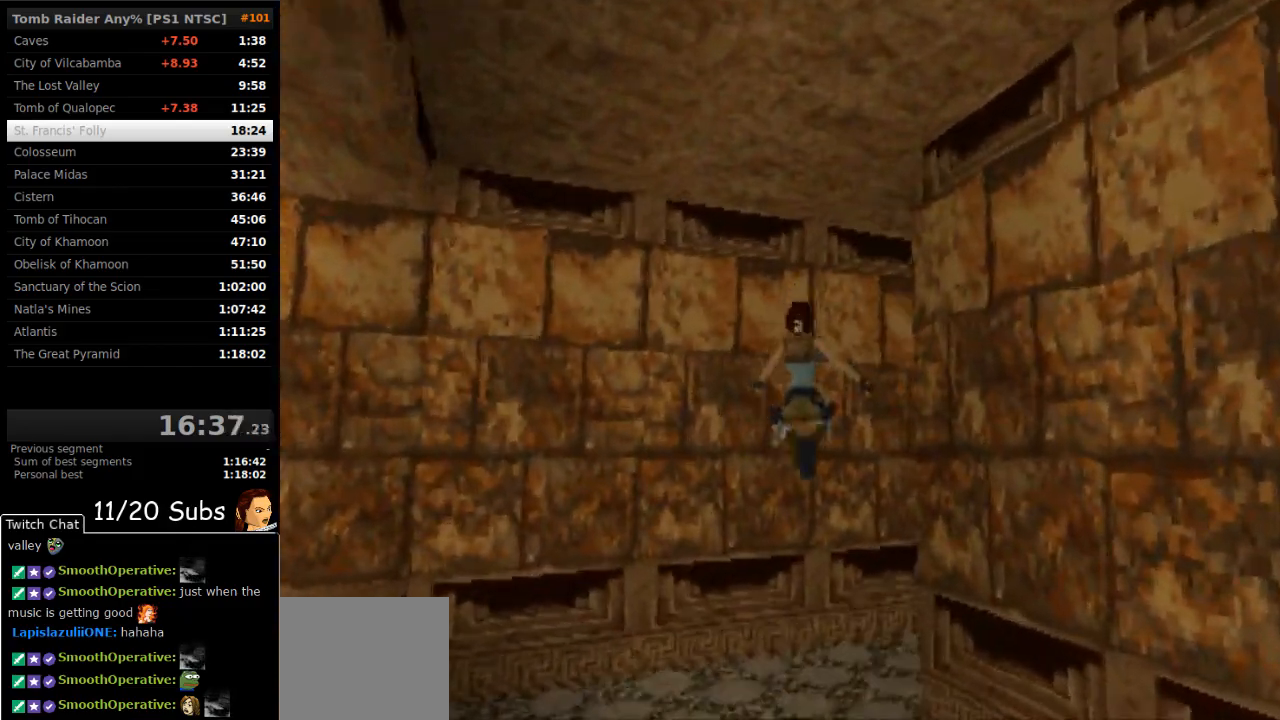
{"buttons": ["DPAD_UP", "DPAD_RIGHT"], "right_stick": "center", "events": []}
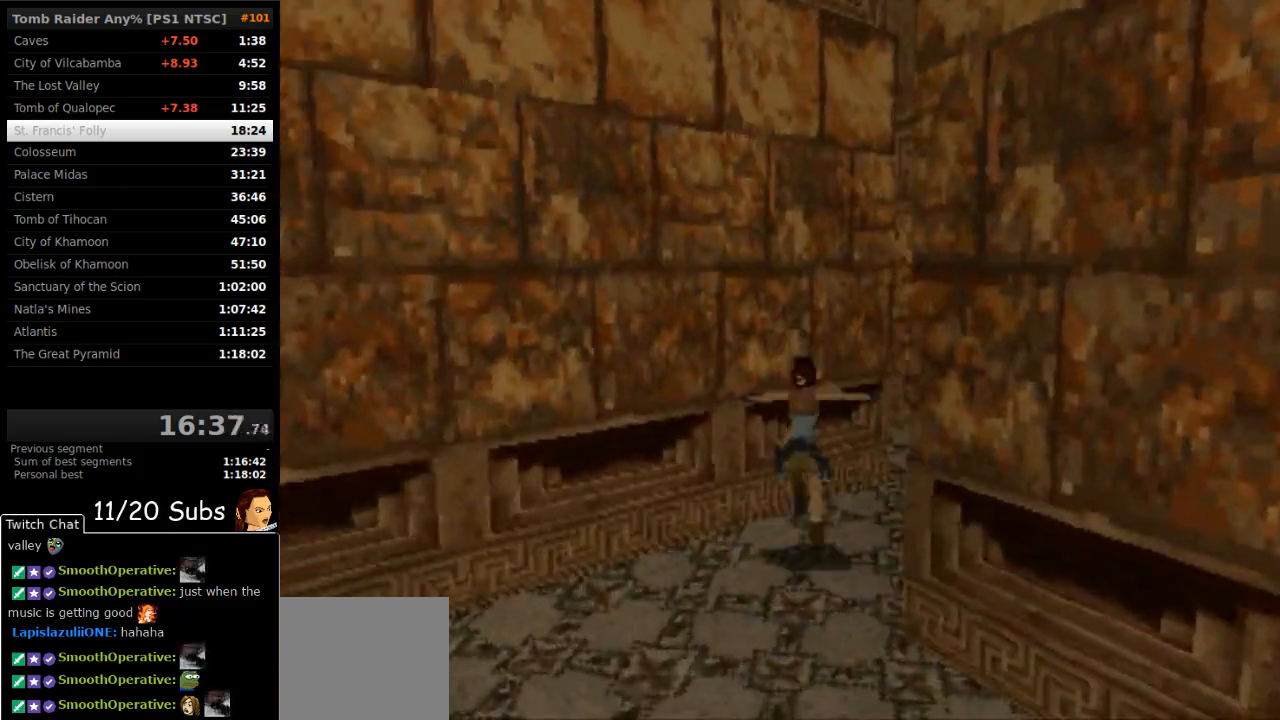
{"buttons": ["DPAD_UP"], "right_stick": "center", "events": [[317, "DPAD_RIGHT", "up"]]}
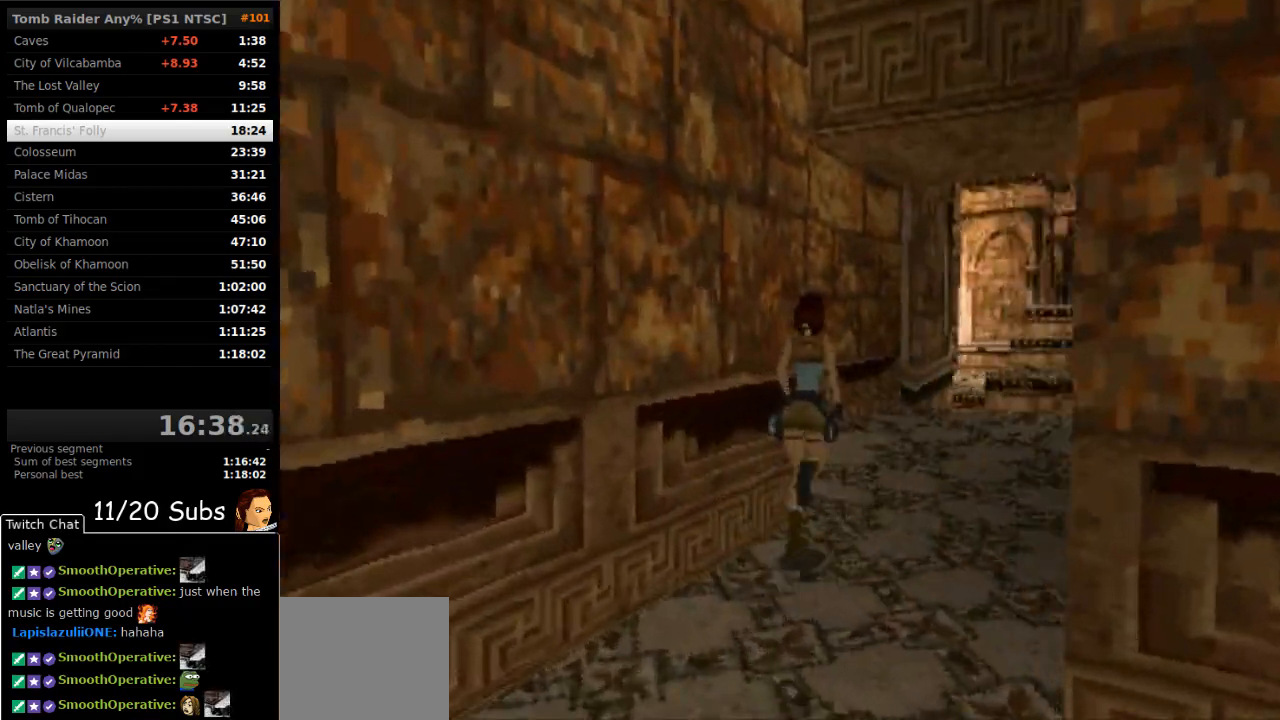
{"buttons": ["DPAD_UP"], "right_stick": "center", "events": [[83, "DPAD_RIGHT", "down"], [167, "DPAD_RIGHT", "up"]]}
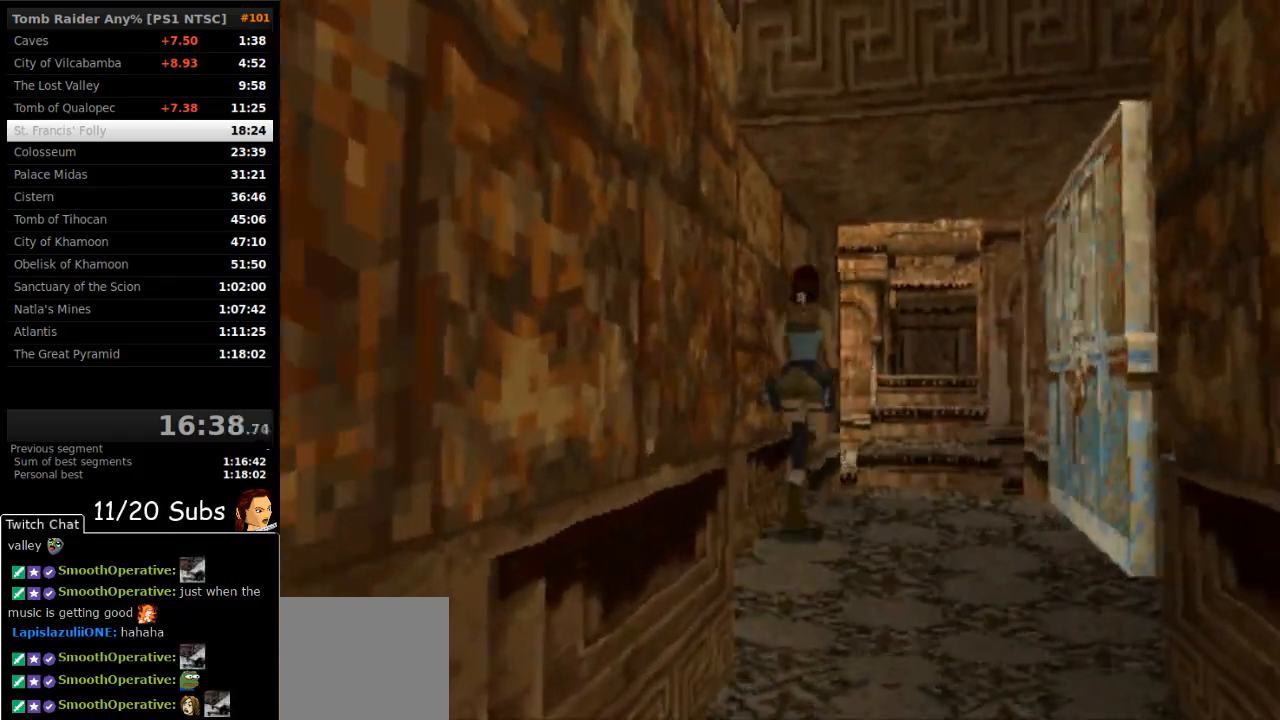
{"buttons": ["DPAD_UP"], "right_stick": "center", "events": [[183, "DPAD_LEFT", "down"], [367, "DPAD_LEFT", "up"]]}
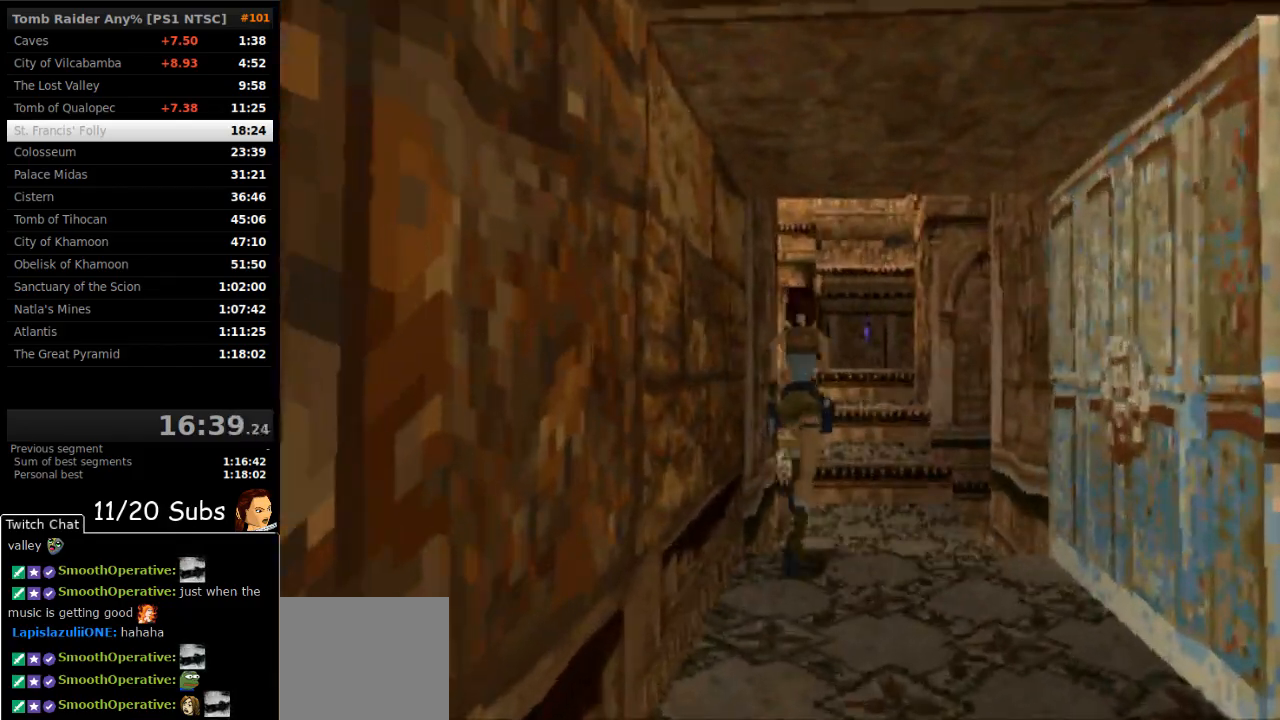
{"buttons": ["DPAD_UP", "DPAD_RIGHT"], "right_stick": "center", "events": [[267, "DPAD_RIGHT", "down"]]}
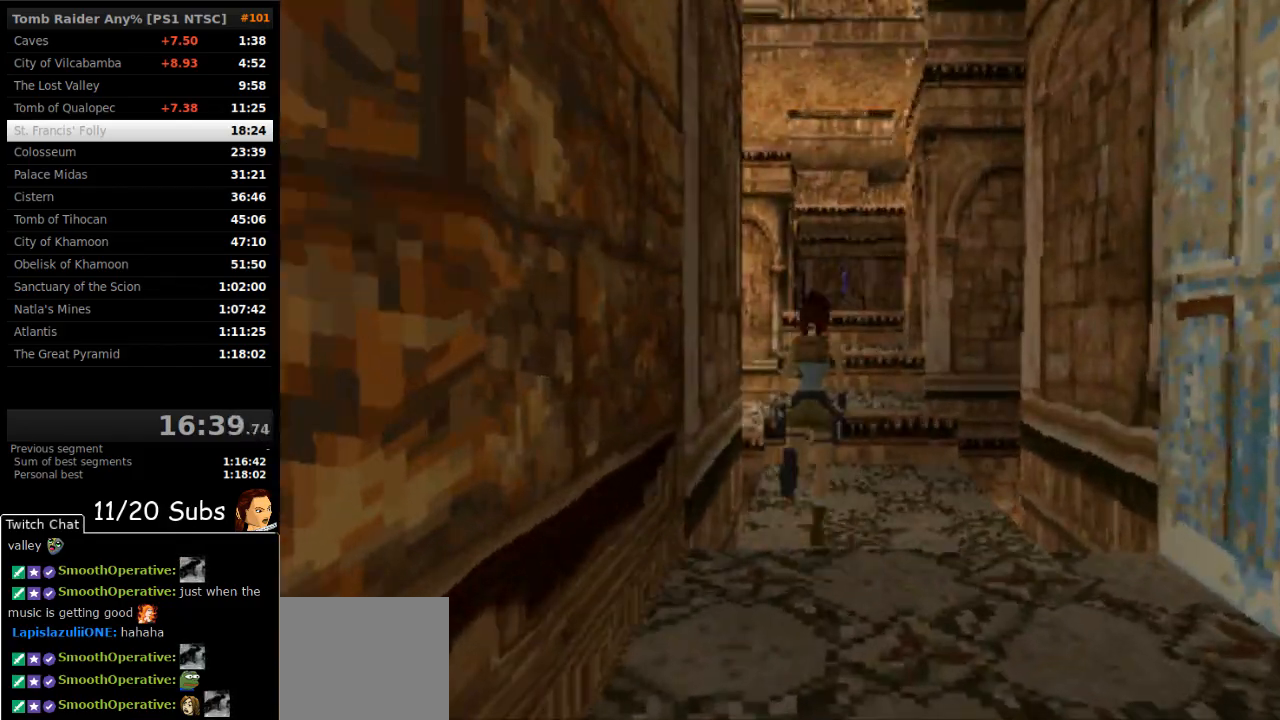
{"buttons": ["CIRCLE", "DPAD_UP", "DPAD_RIGHT"], "right_stick": "center"}
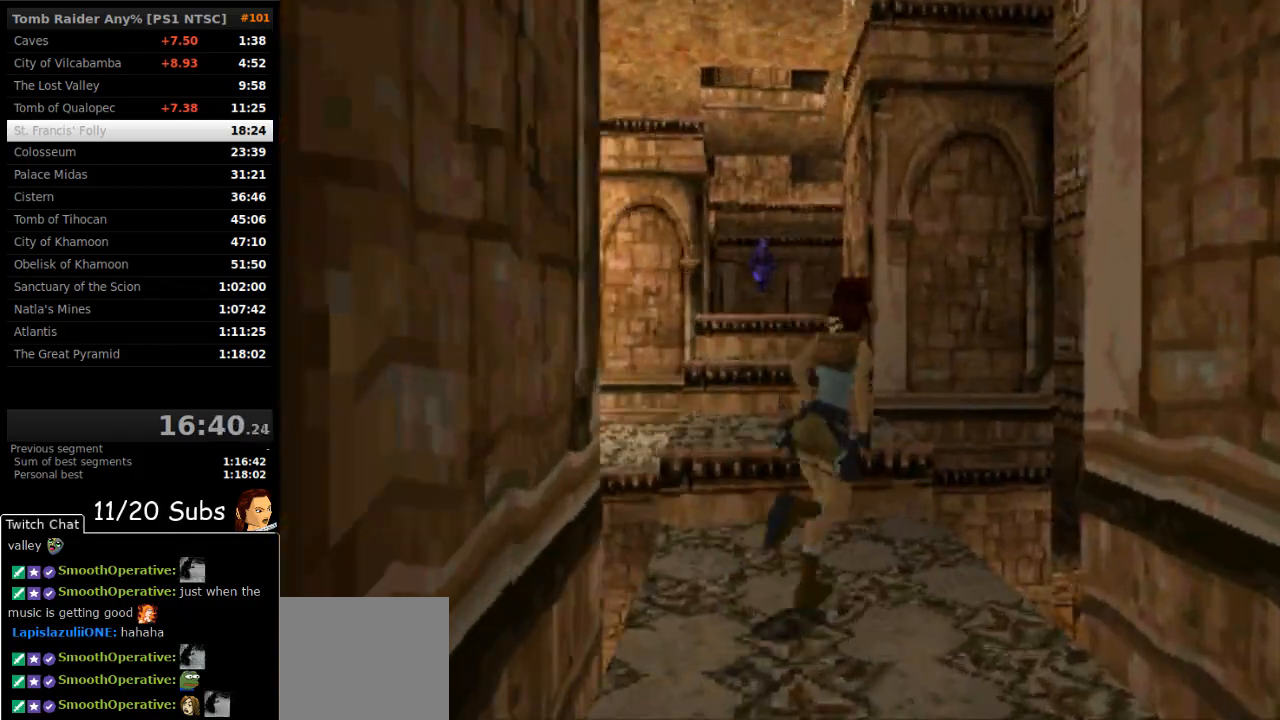
{"buttons": ["DPAD_RIGHT"], "right_stick": "center", "events": [[117, "CIRCLE", "up"], [350, "DPAD_UP", "up"]]}
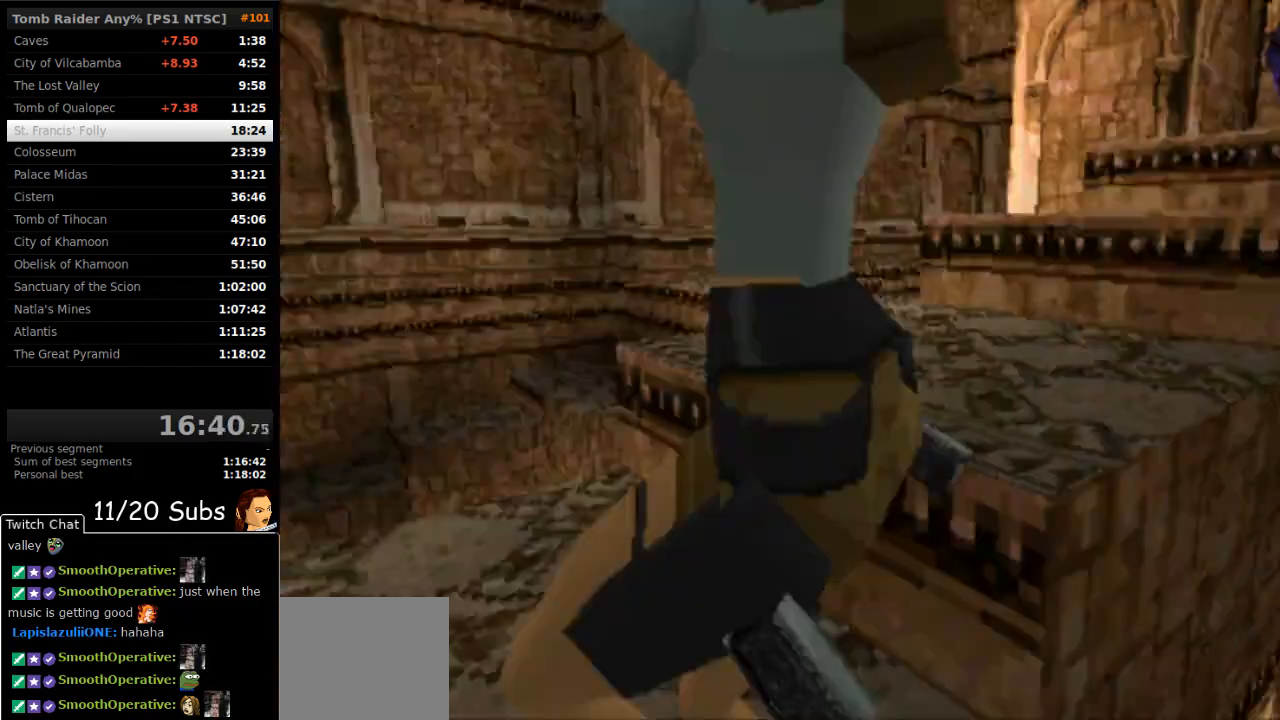
{"buttons": ["TRIANGLE", "DPAD_UP", "DPAD_LEFT"], "right_stick": "center", "events": [[67, "DPAD_RIGHT", "up"], [133, "CROSS", "down"], [200, "DPAD_UP", "down"], [283, "CROSS", "up"], [317, "DPAD_LEFT", "down"], [500, "TRIANGLE", "down"]]}
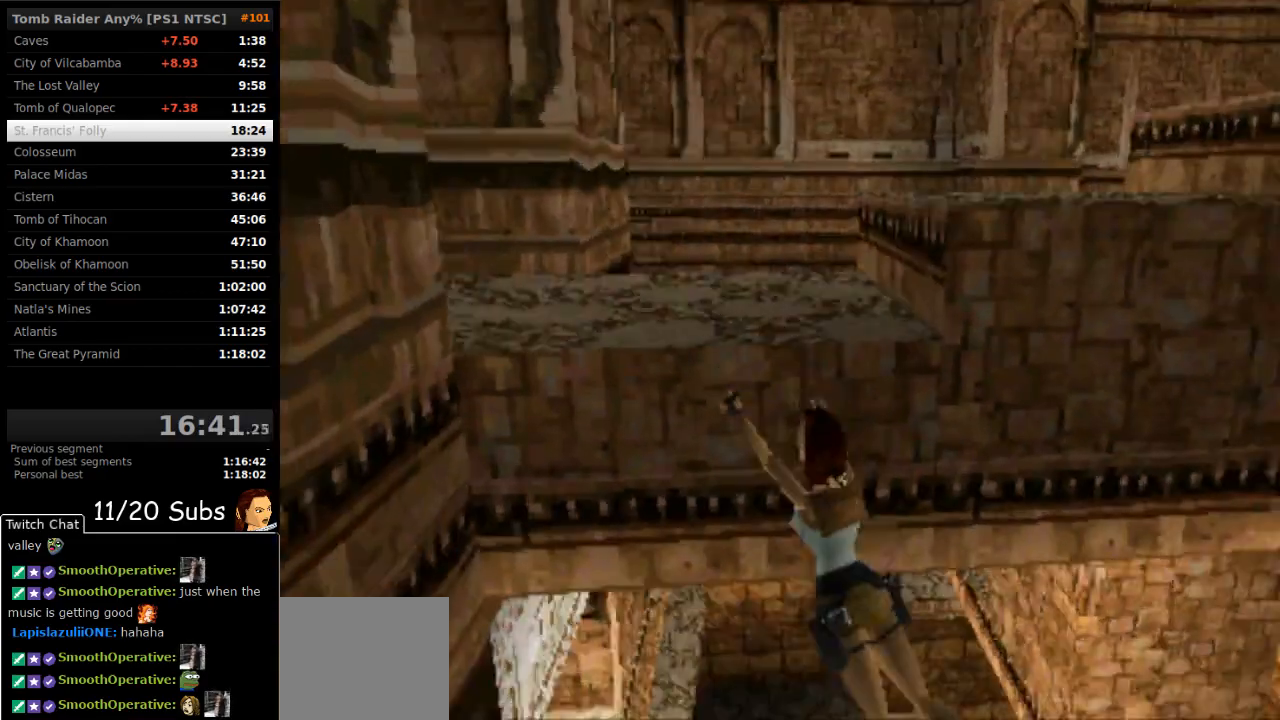
{"buttons": ["DPAD_UP", "DPAD_LEFT"], "right_stick": "center", "events": [[117, "TRIANGLE", "up"]]}
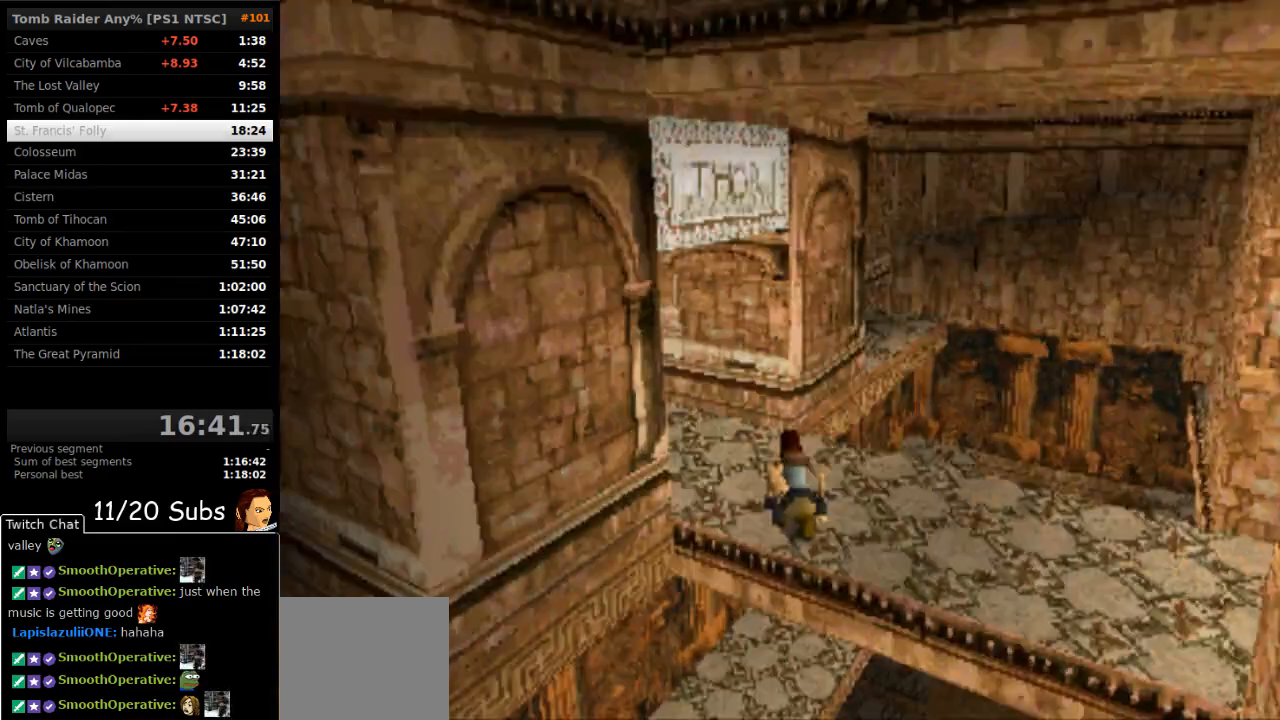
{"buttons": [], "right_stick": "center", "events": [[250, "DPAD_LEFT", "up"], [267, "DPAD_UP", "up"], [350, "SELECT", "down"], [500, "SELECT", "up"]]}
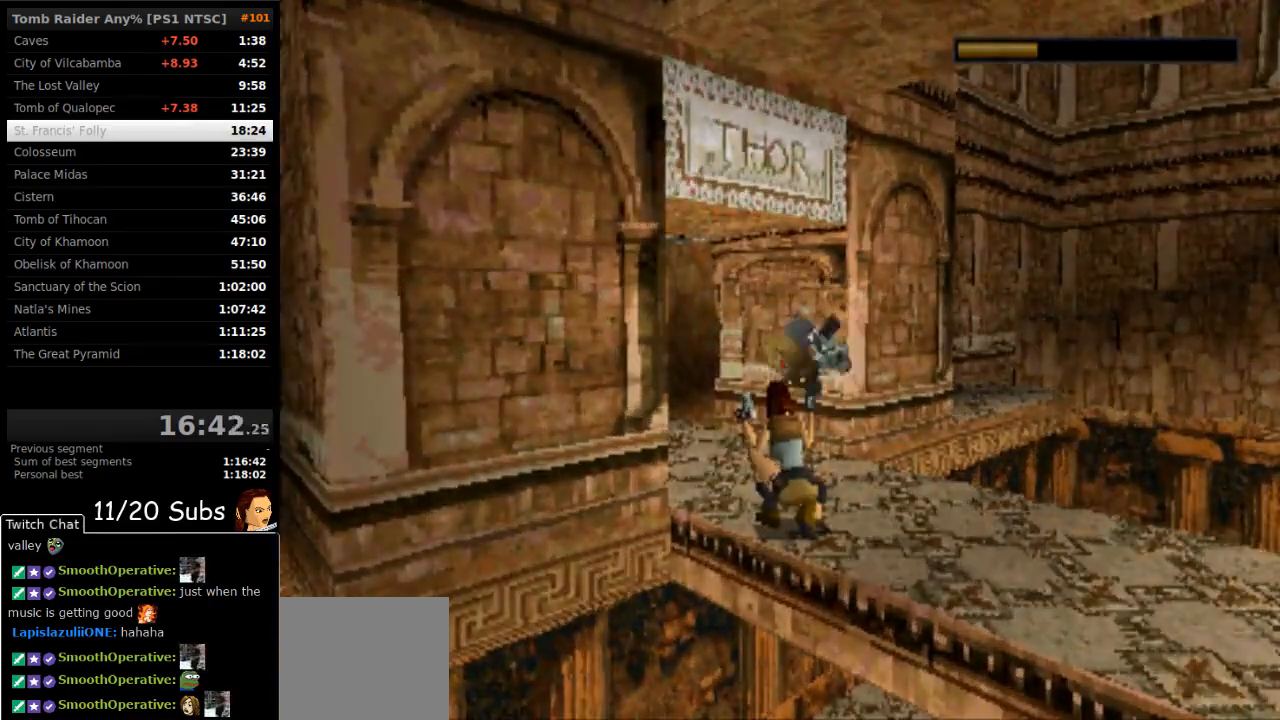
{"buttons": ["DPAD_RIGHT"], "right_stick": "center", "events": [[367, "DPAD_RIGHT", "down"]]}
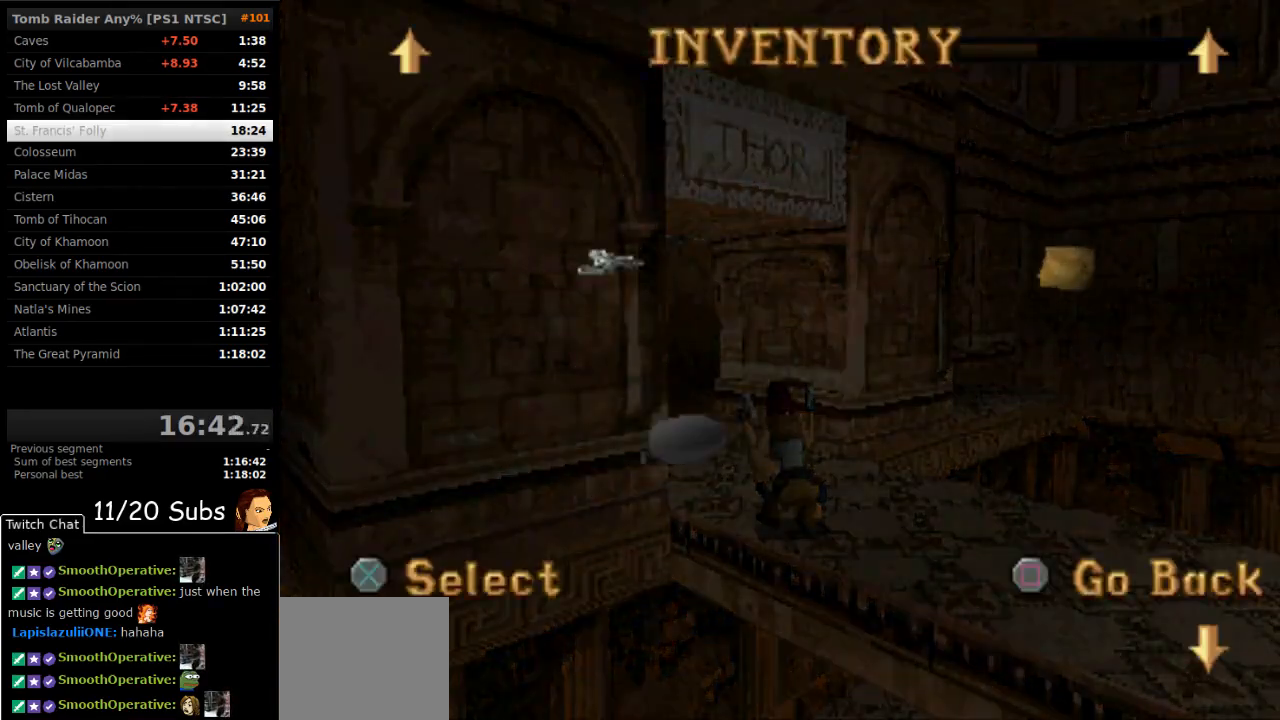
{"buttons": [], "right_stick": "center", "events": [[117, "DPAD_RIGHT", "up"], [217, "CROSS", "down"], [317, "CROSS", "up"], [400, "CROSS", "down"], [483, "CROSS", "up"]]}
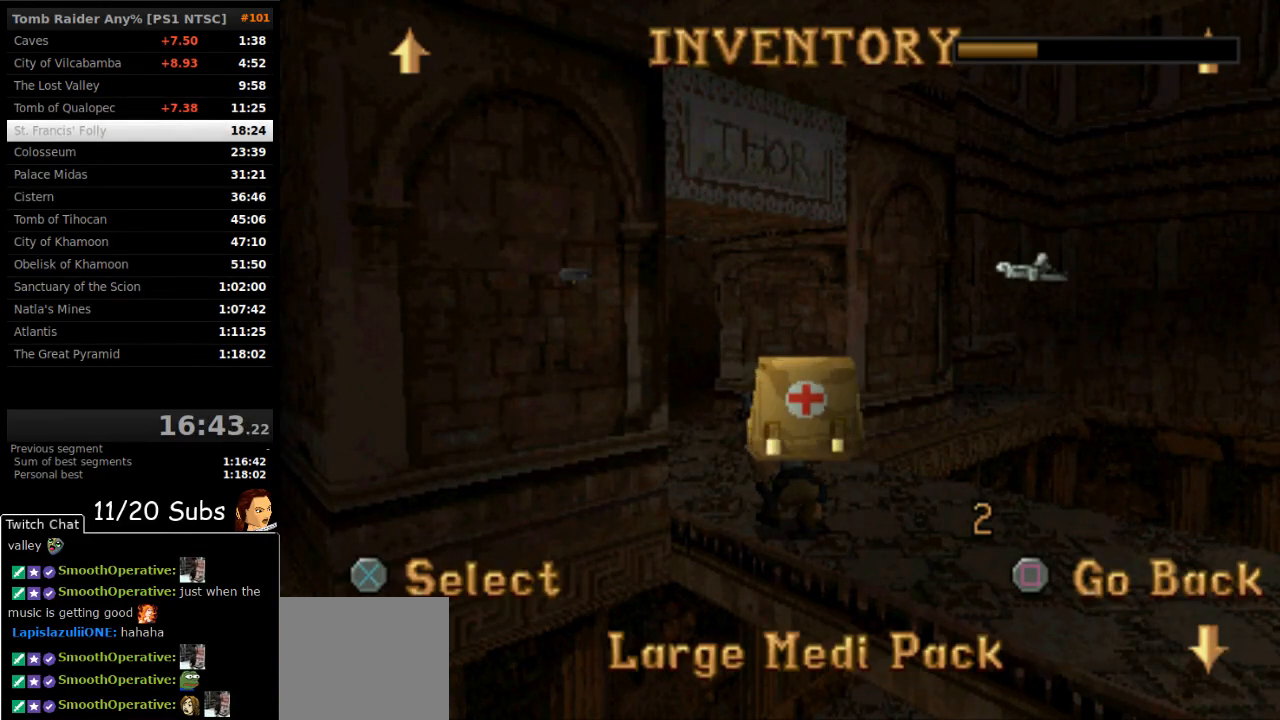
{"buttons": ["DPAD_UP"], "right_stick": "center", "events": [[33, "CROSS", "down"], [117, "CROSS", "up"], [150, "CROSS", "down"], [267, "CROSS", "up"], [283, "DPAD_UP", "down"]]}
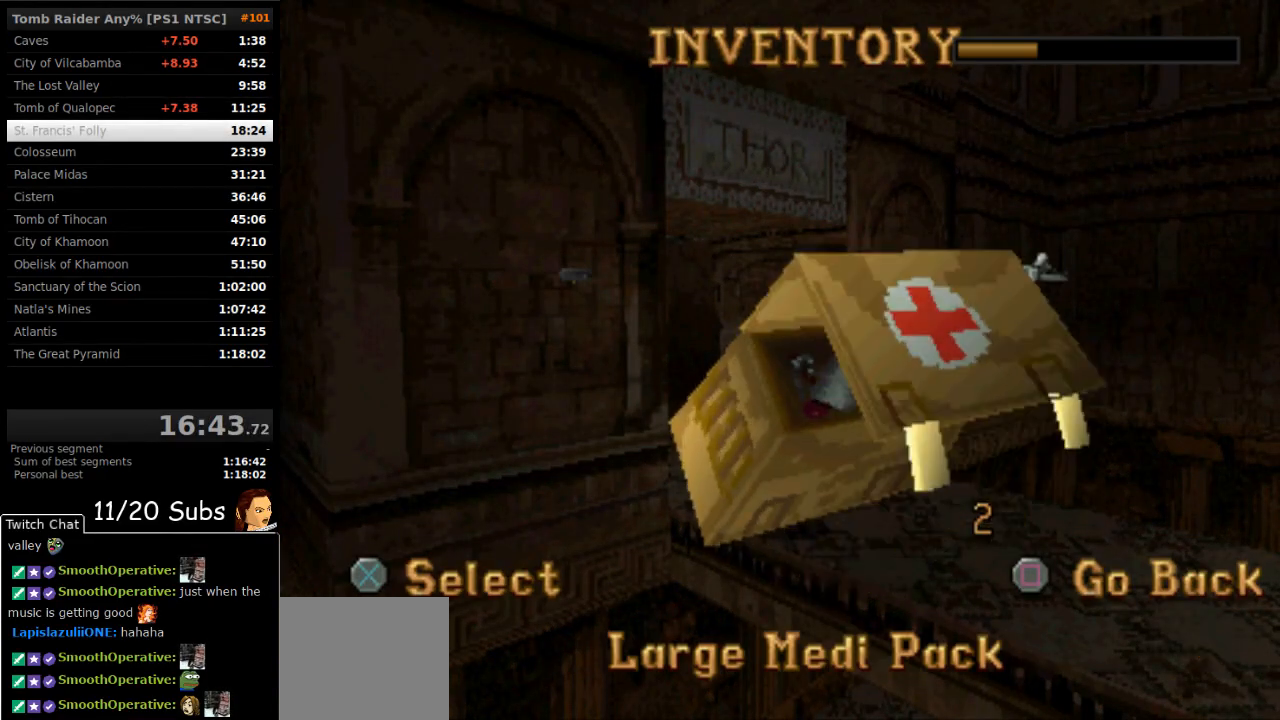
{"buttons": ["DPAD_UP"], "right_stick": "center", "events": []}
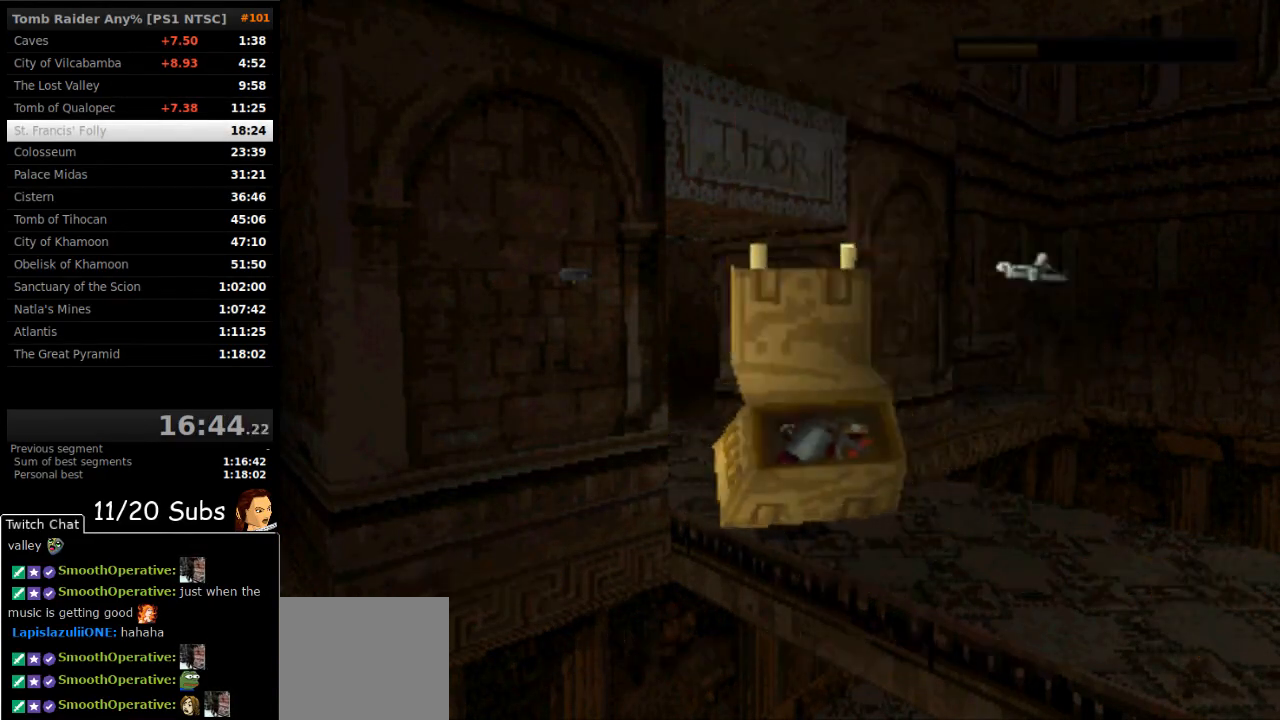
{"buttons": ["DPAD_UP"], "right_stick": "center", "events": []}
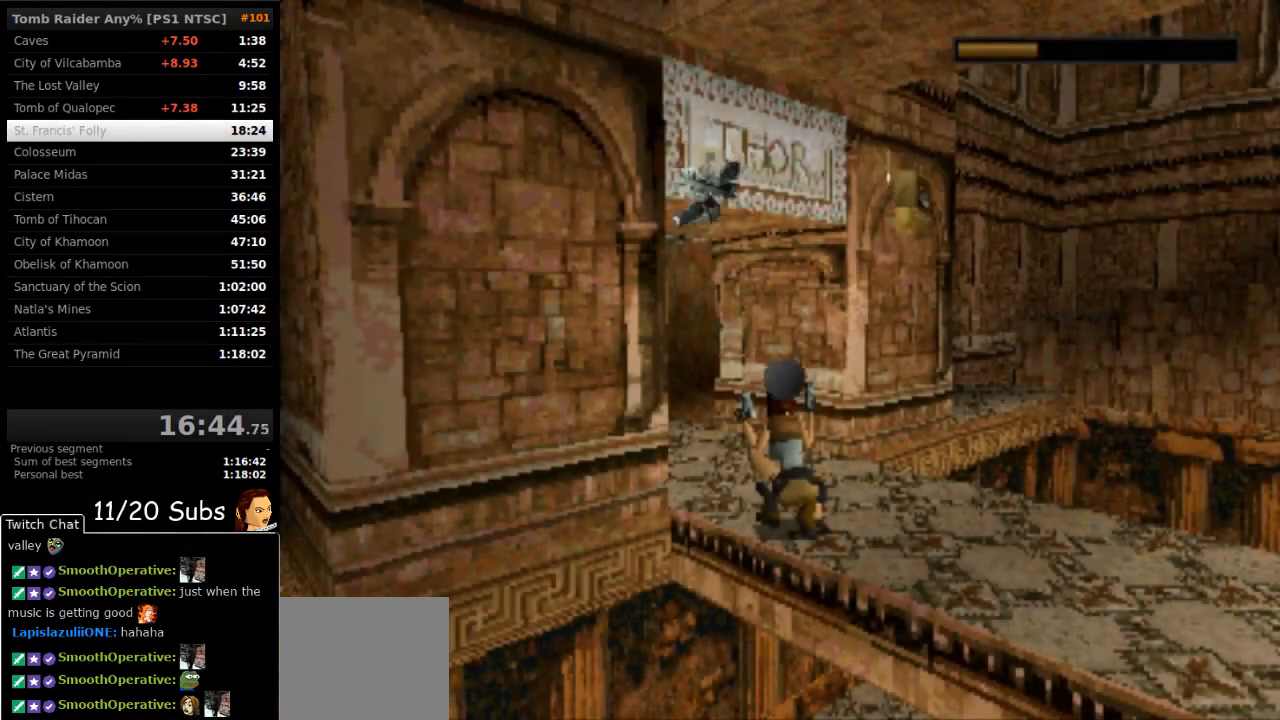
{"buttons": ["DPAD_UP"], "right_stick": "center", "events": []}
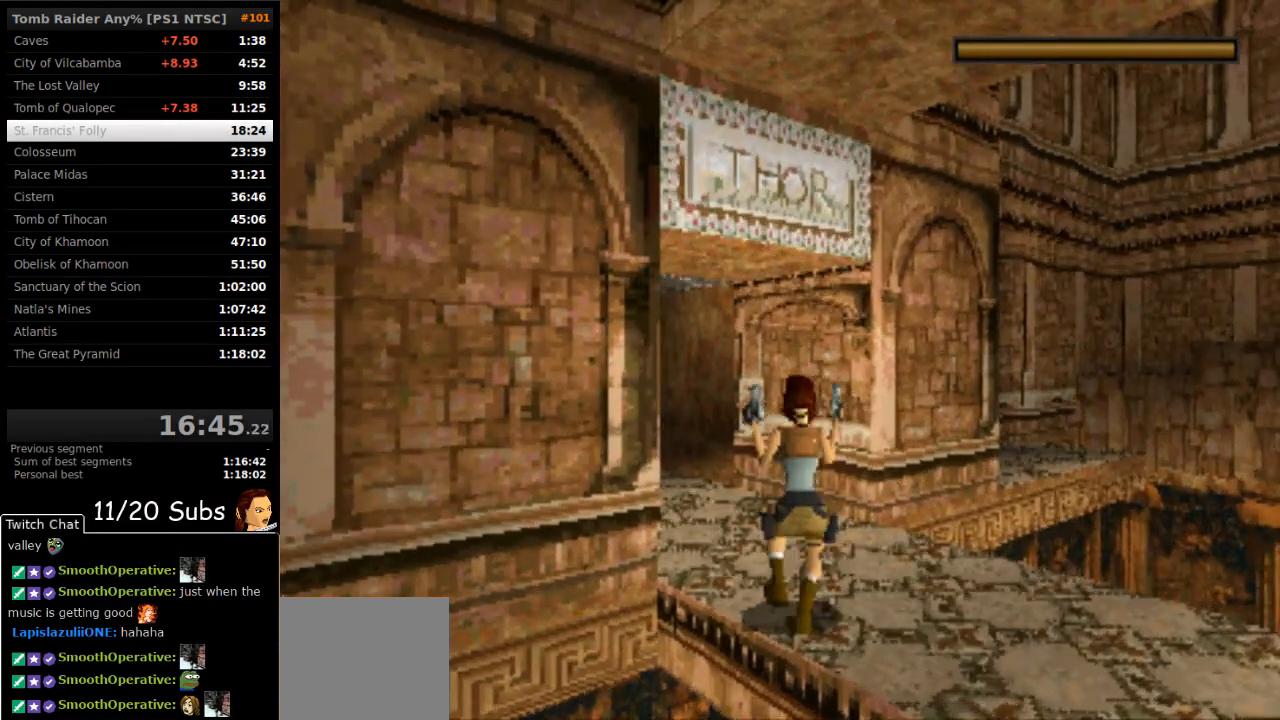
{"buttons": ["DPAD_UP", "DPAD_LEFT"], "right_stick": "center", "events": [[467, "DPAD_LEFT", "down"]]}
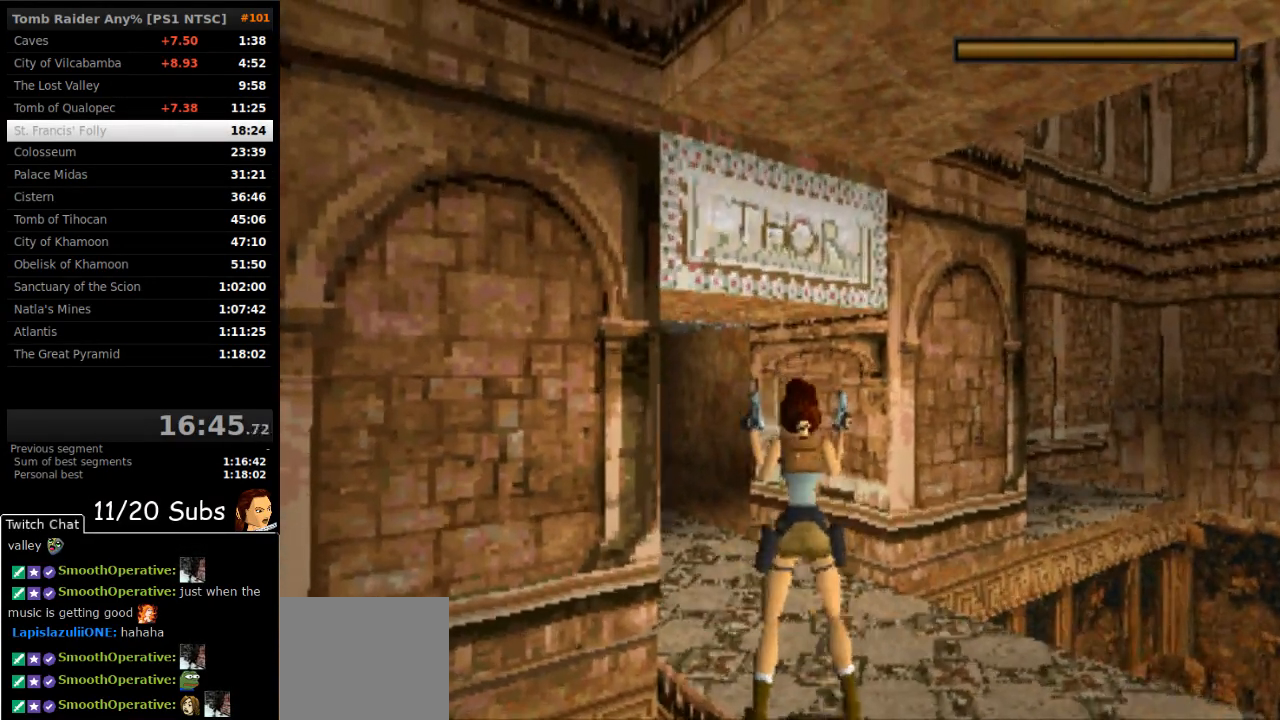
{"buttons": ["SQUARE", "DPAD_UP"], "right_stick": "center"}
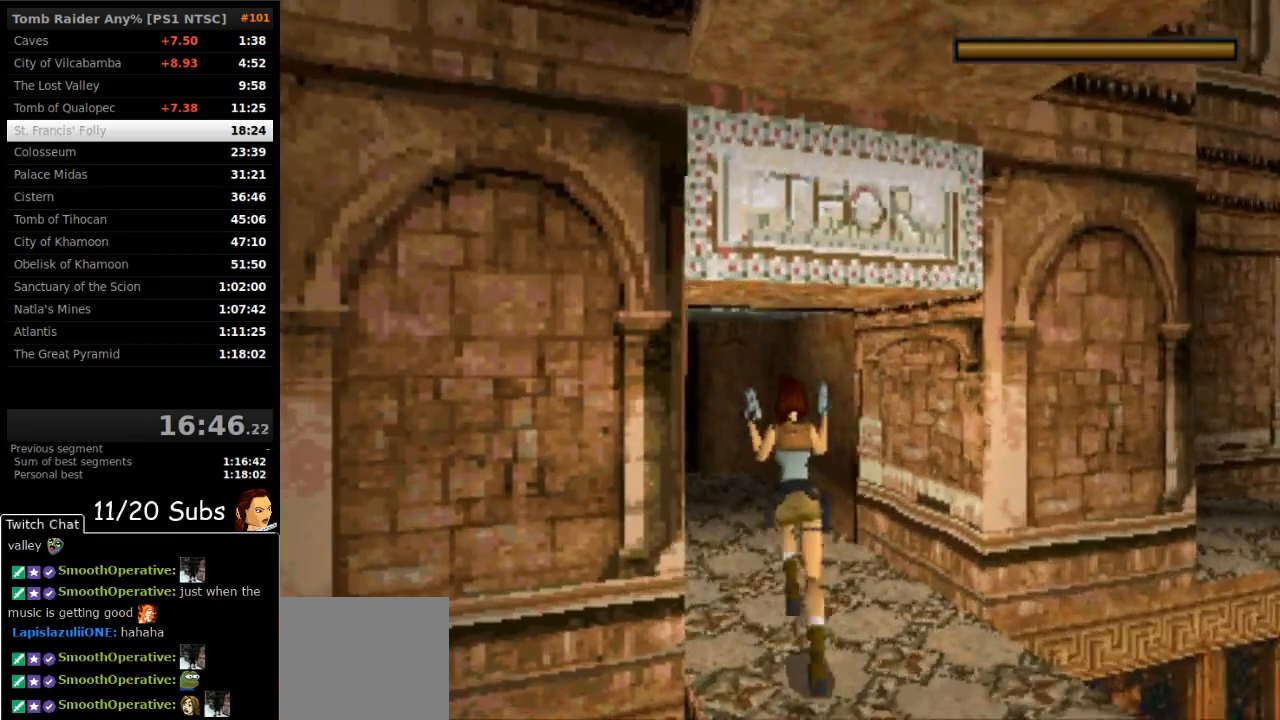
{"buttons": ["SQUARE", "DPAD_UP"], "right_stick": "center", "events": [[67, "DPAD_LEFT", "down"], [183, "TRIANGLE", "down"], [350, "TRIANGLE", "up"], [383, "DPAD_LEFT", "up"]]}
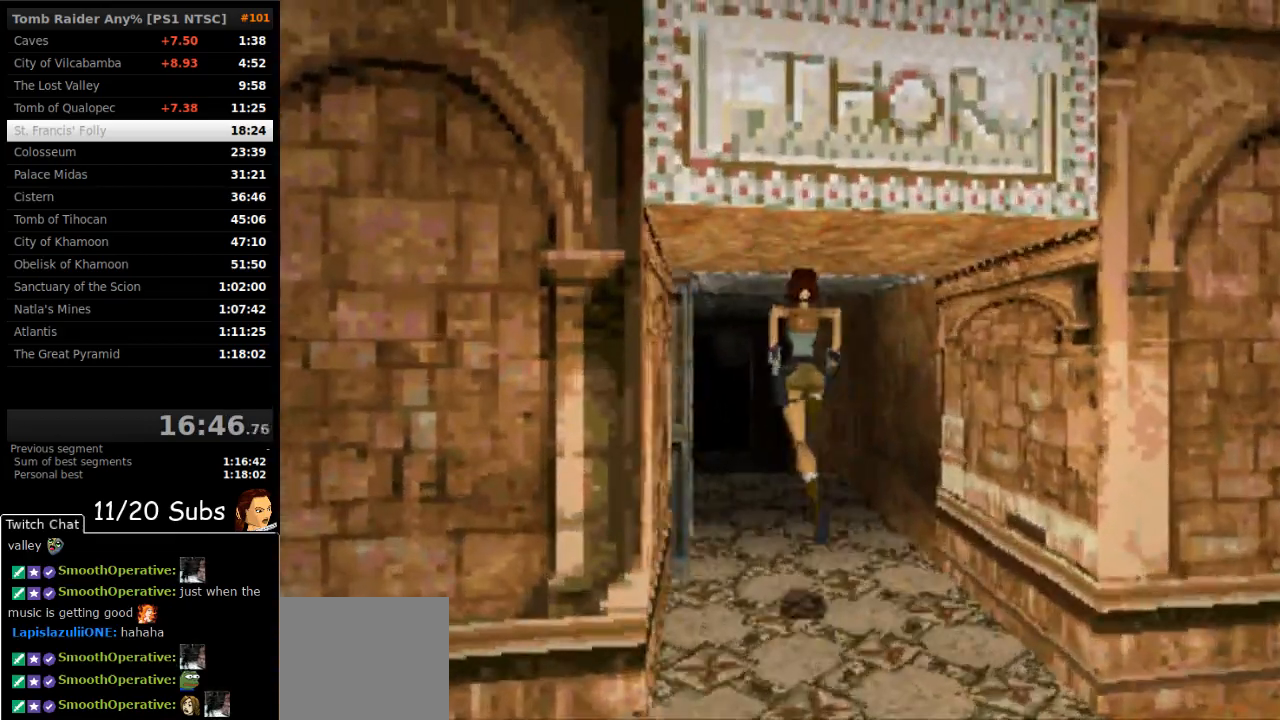
{"buttons": ["SQUARE", "DPAD_UP"], "right_stick": "center", "events": [[150, "DPAD_LEFT", "down"], [267, "DPAD_LEFT", "up"]]}
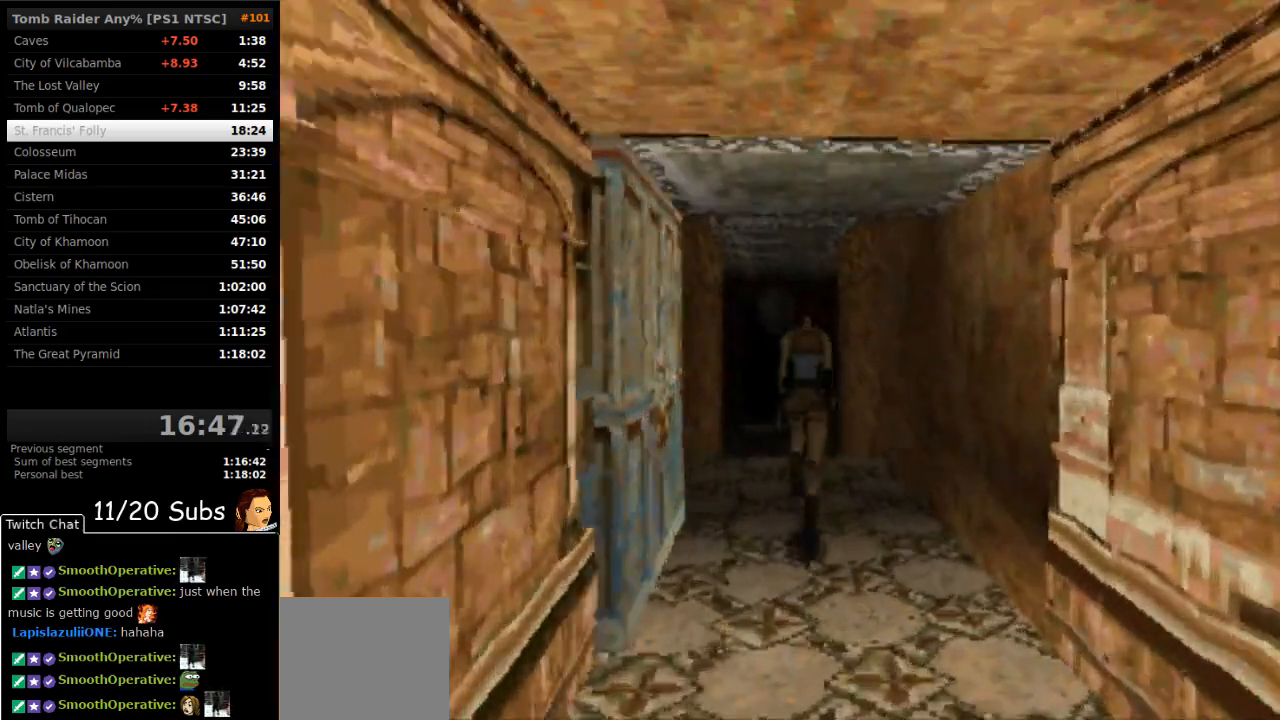
{"buttons": ["SQUARE", "DPAD_UP"], "right_stick": "center", "events": []}
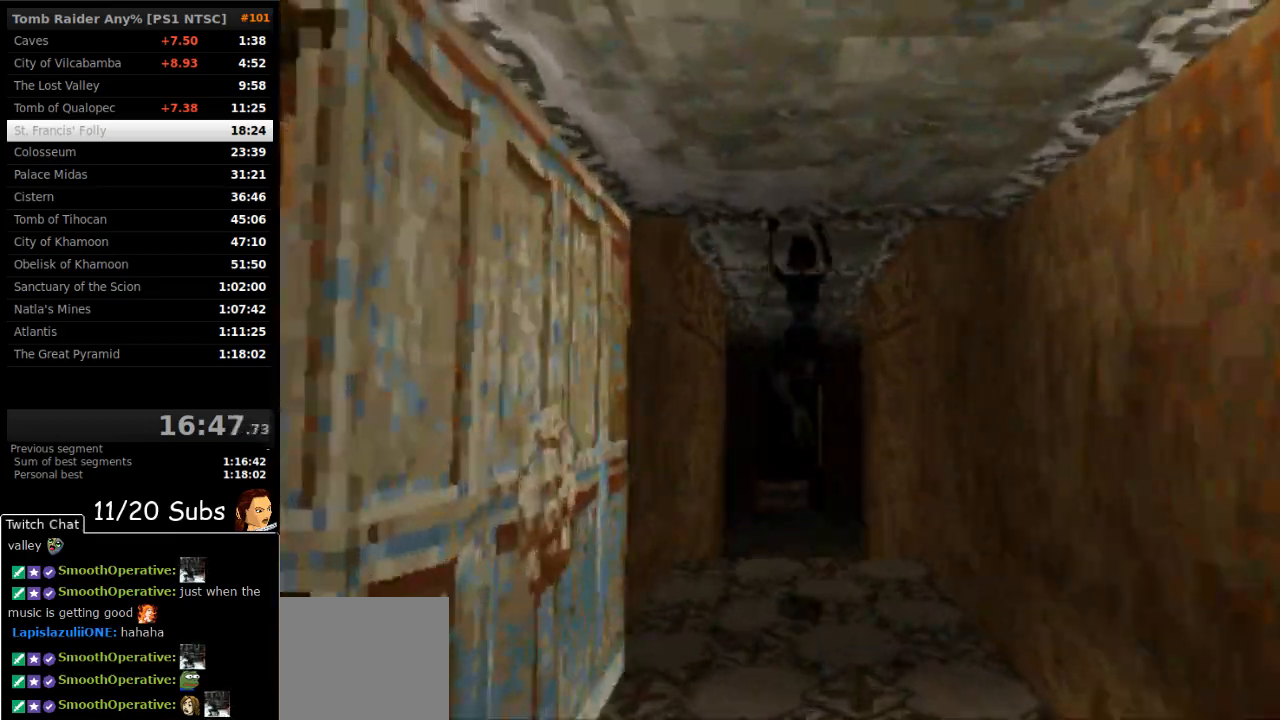
{"buttons": ["DPAD_UP"], "right_stick": "center", "events": [[283, "SQUARE", "up"]]}